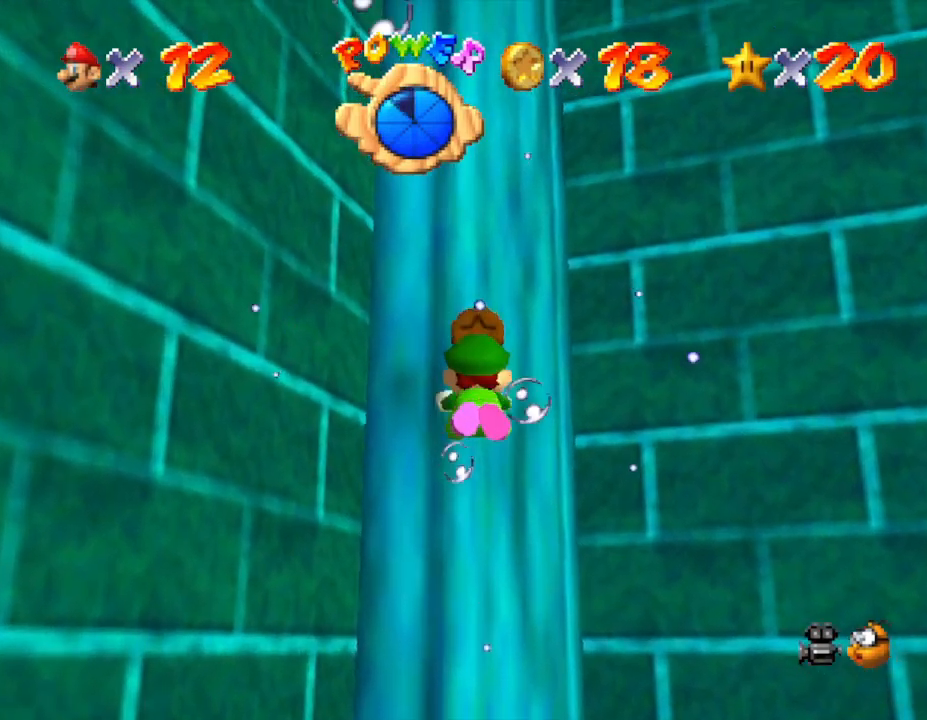
Gameplay with a controller (Nintendo layout); each line is a JSON object with the inputs held at the frame after it. "events" lists button and stick changes between this image and that frame as [ms after this image, input, new state], when the widget could be followed in between. Not read: L3 R3.
{"buttons": [], "left_stick": "down", "events": [[250, "A", "up"], [250, "left_stick", "down"]]}
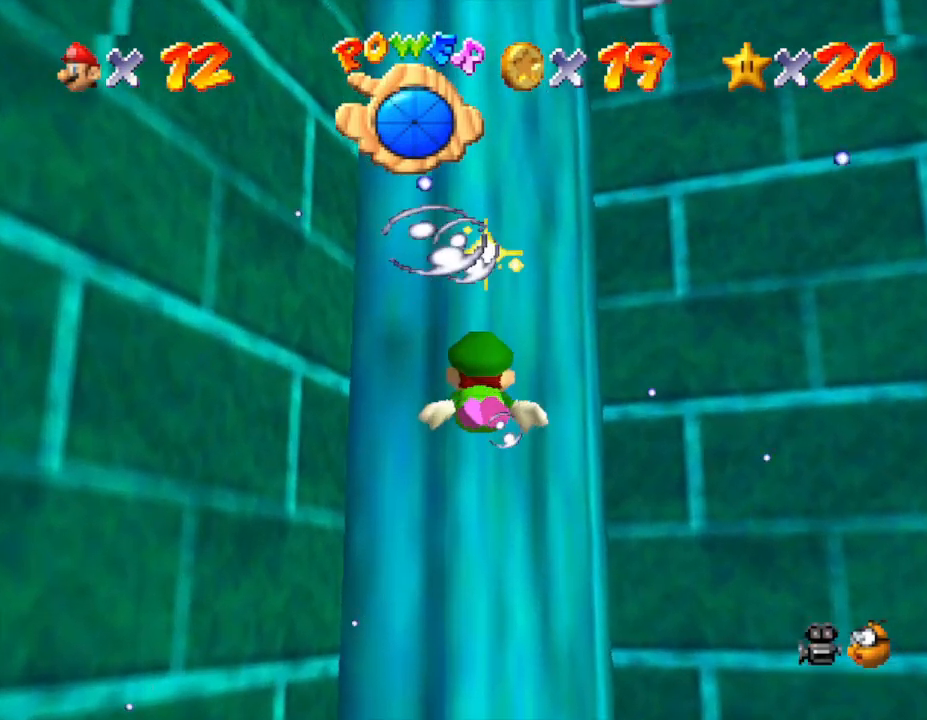
{"buttons": [], "left_stick": "right", "events": [[217, "left_stick", "down-right"], [317, "left_stick", "right"]]}
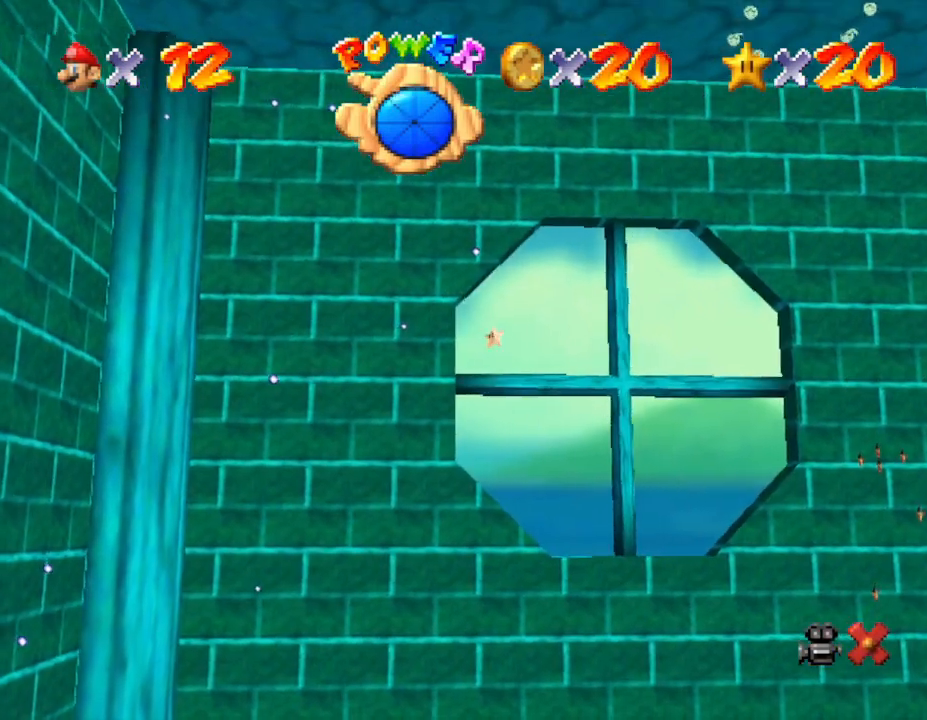
{"buttons": [], "left_stick": "center", "events": [[167, "left_stick", "center"]]}
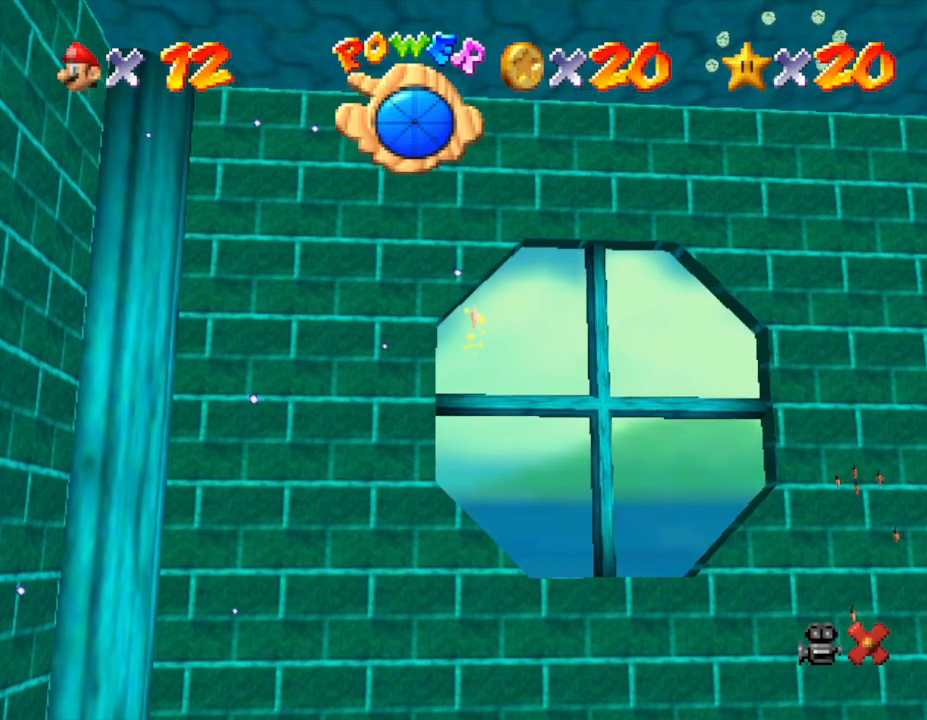
{"buttons": [], "left_stick": "center", "events": []}
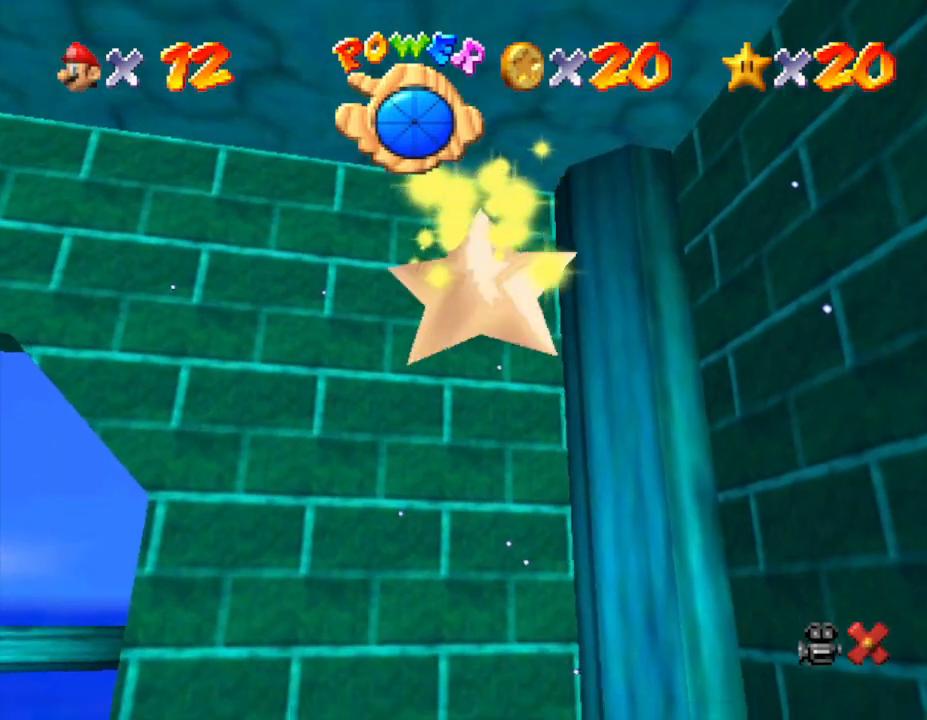
{"buttons": [], "left_stick": "center", "events": []}
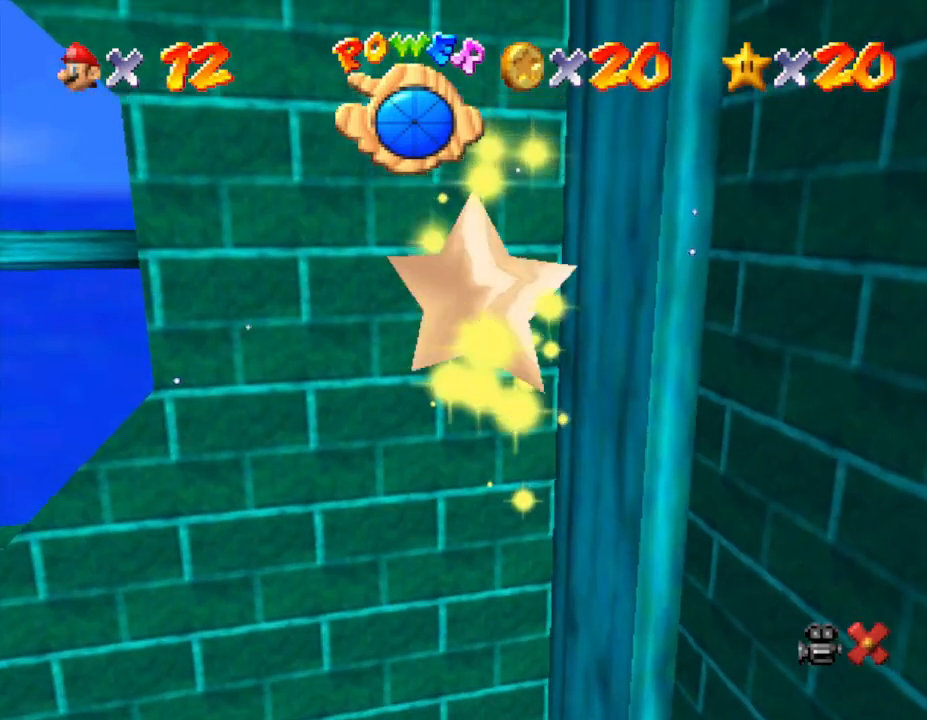
{"buttons": [], "left_stick": "center", "events": []}
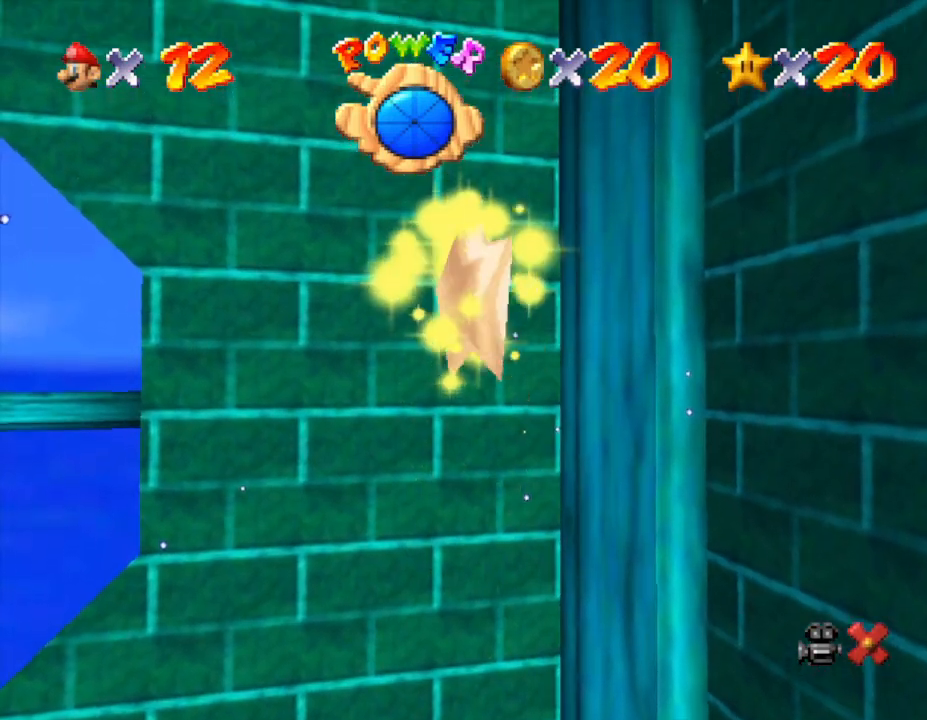
{"buttons": [], "left_stick": "center", "events": []}
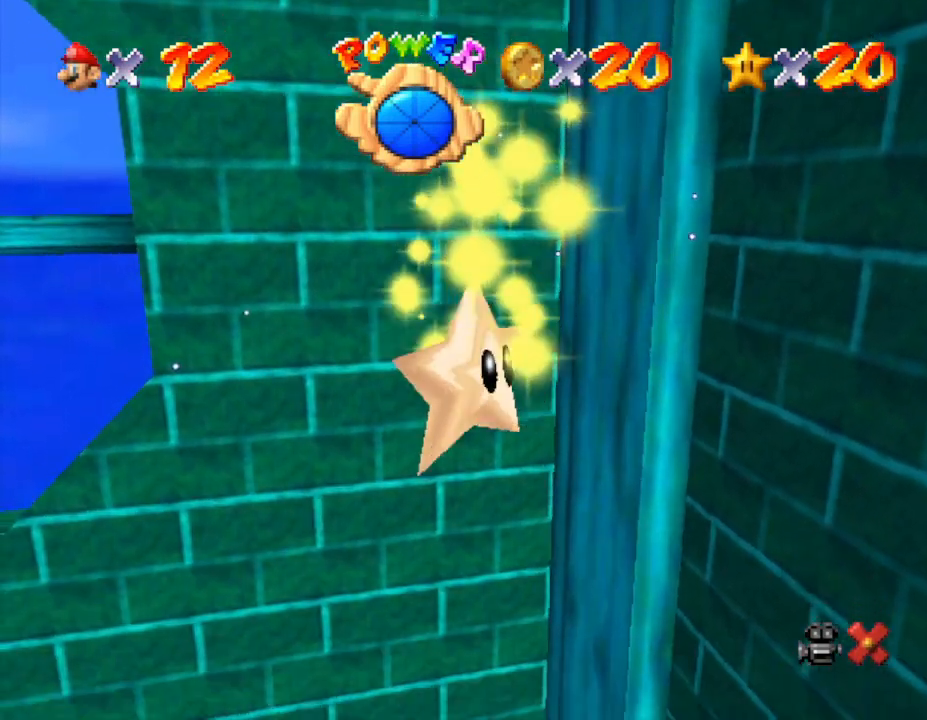
{"buttons": [], "left_stick": "right", "events": [[450, "left_stick", "right"]]}
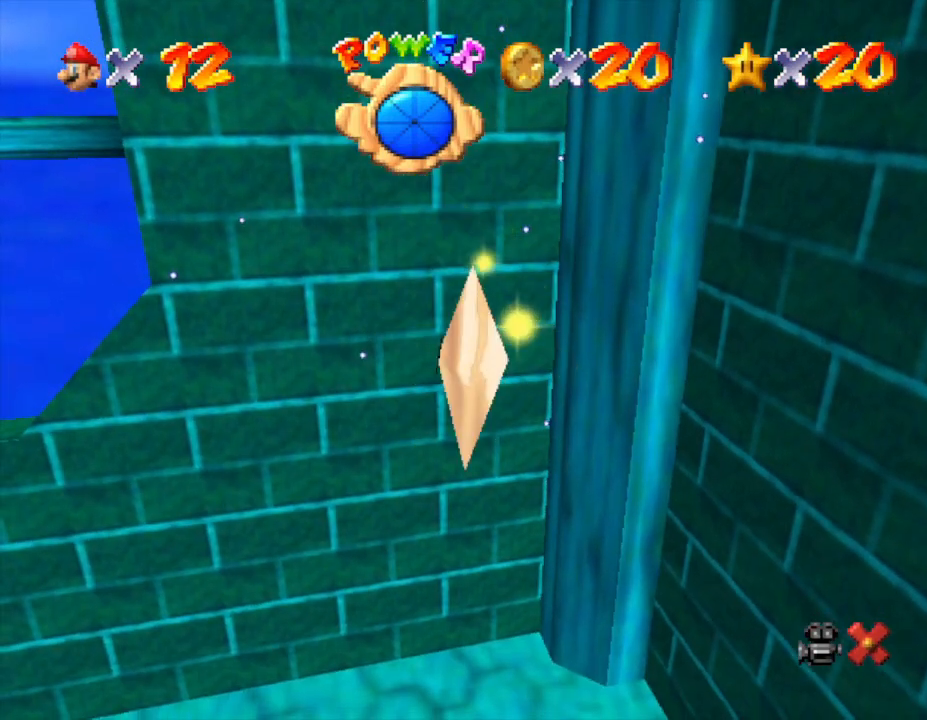
{"buttons": [], "left_stick": "right", "events": []}
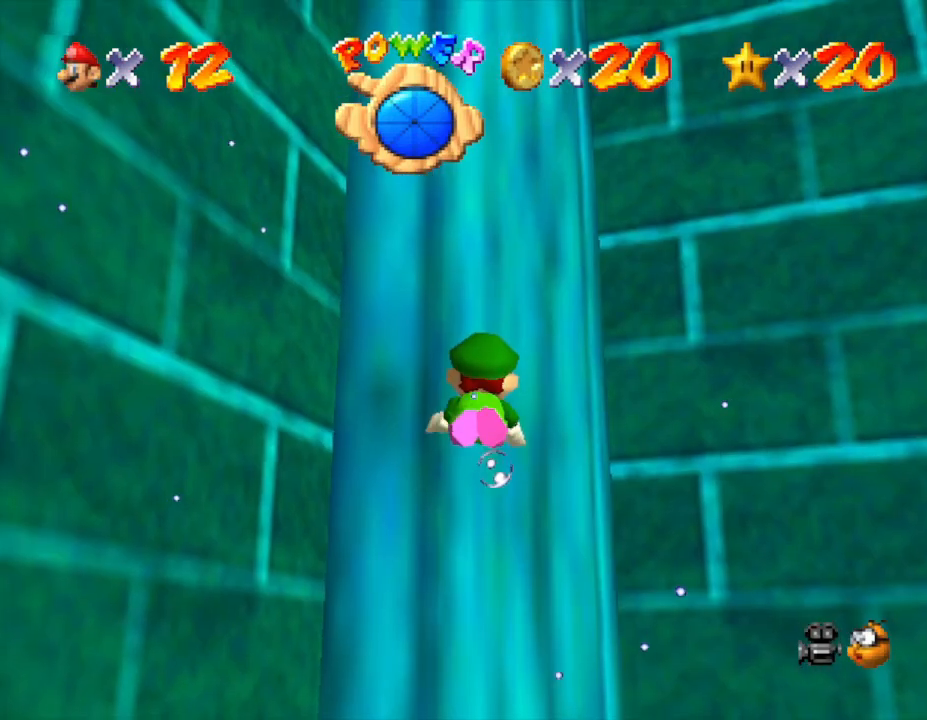
{"buttons": ["A"], "left_stick": "right", "events": [[350, "A", "down"]]}
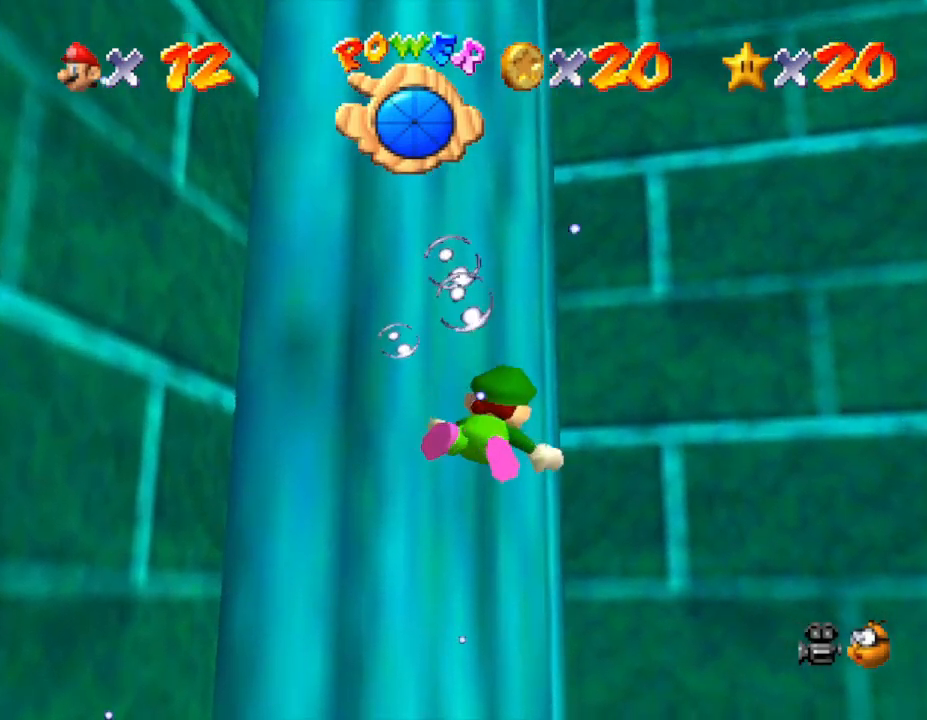
{"buttons": [], "left_stick": "right", "events": [[300, "A", "up"]]}
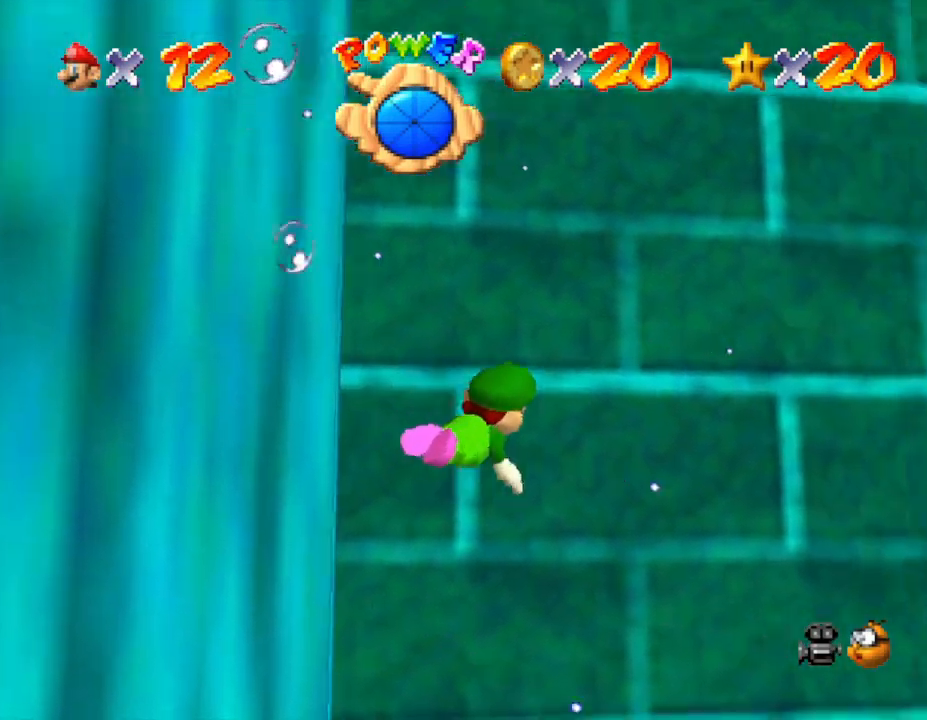
{"buttons": ["A"], "left_stick": "center", "events": [[117, "A", "down"], [433, "left_stick", "center"]]}
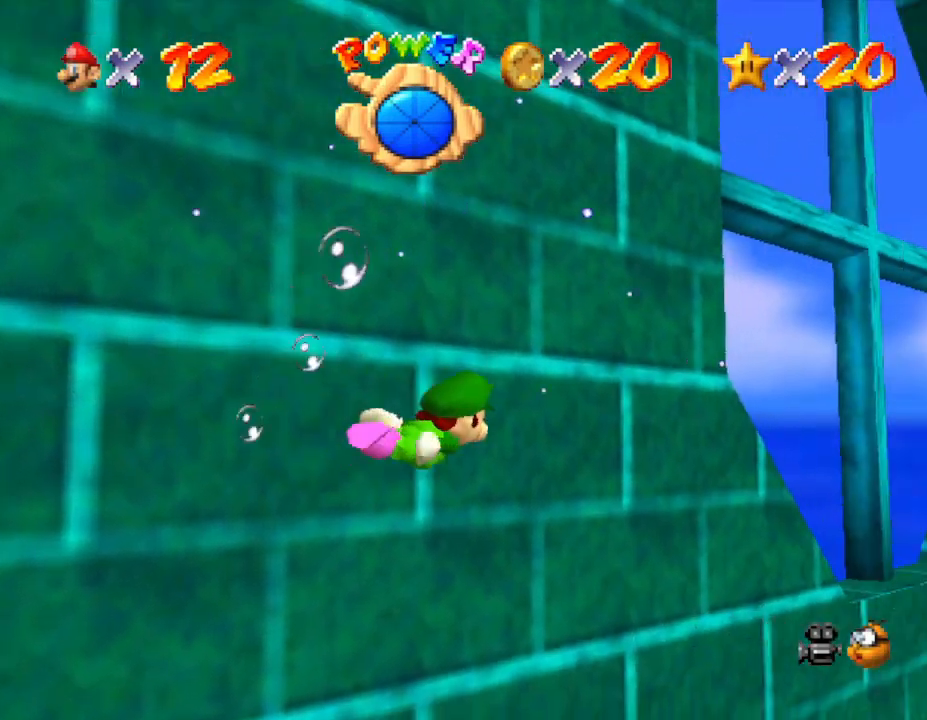
{"buttons": ["A"], "left_stick": "center", "events": [[17, "A", "up"], [317, "A", "down"]]}
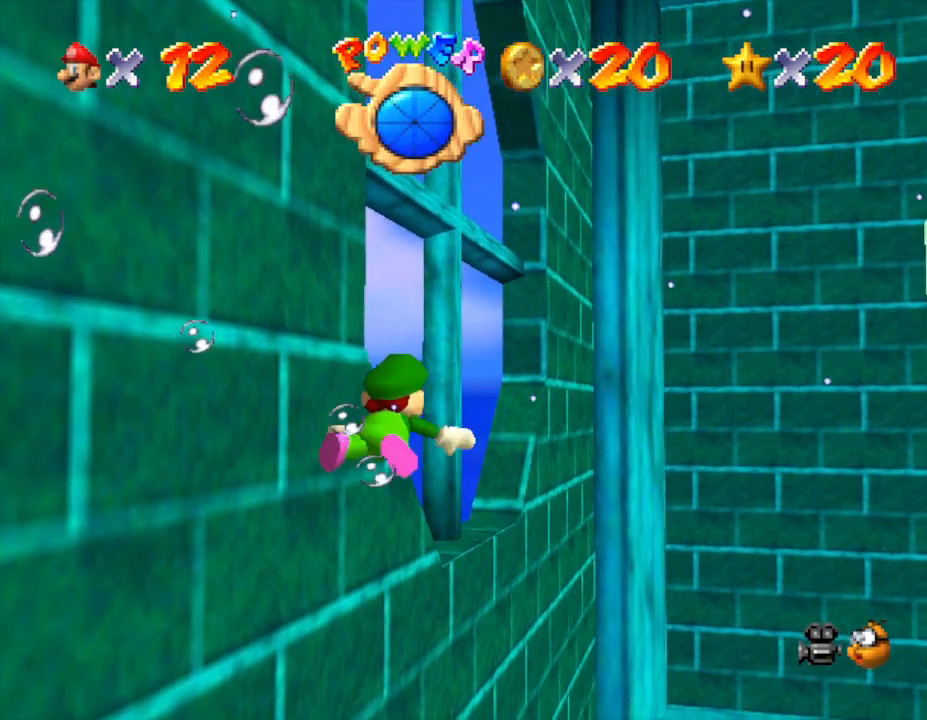
{"buttons": ["A"], "left_stick": "center", "events": [[100, "left_stick", "right"], [167, "A", "up"], [317, "left_stick", "center"], [500, "A", "down"]]}
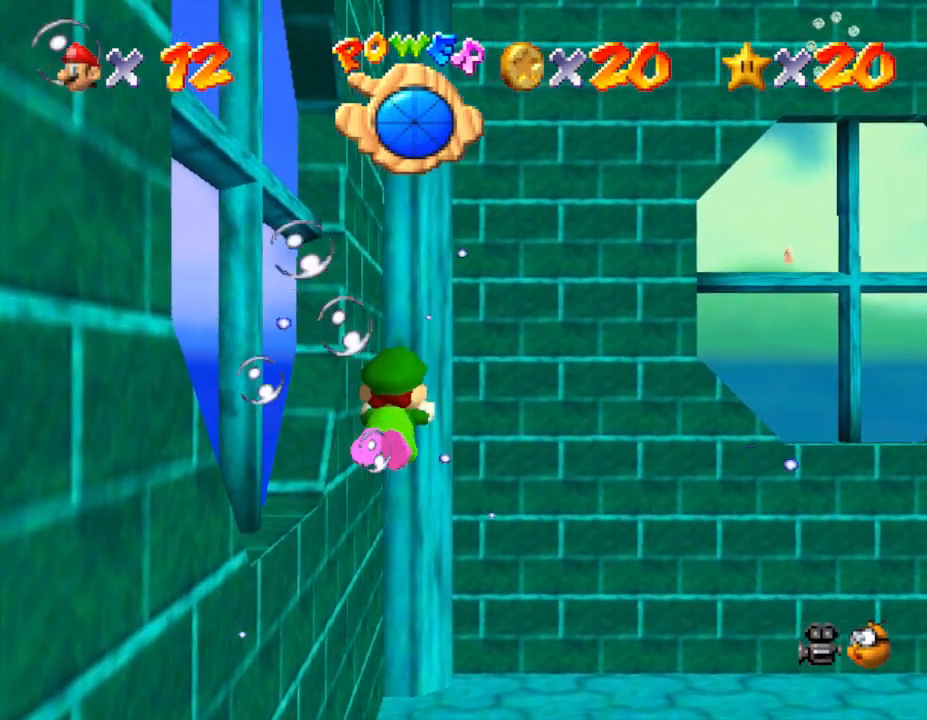
{"buttons": [], "left_stick": "down-right", "events": [[183, "left_stick", "down-right"], [367, "A", "up"]]}
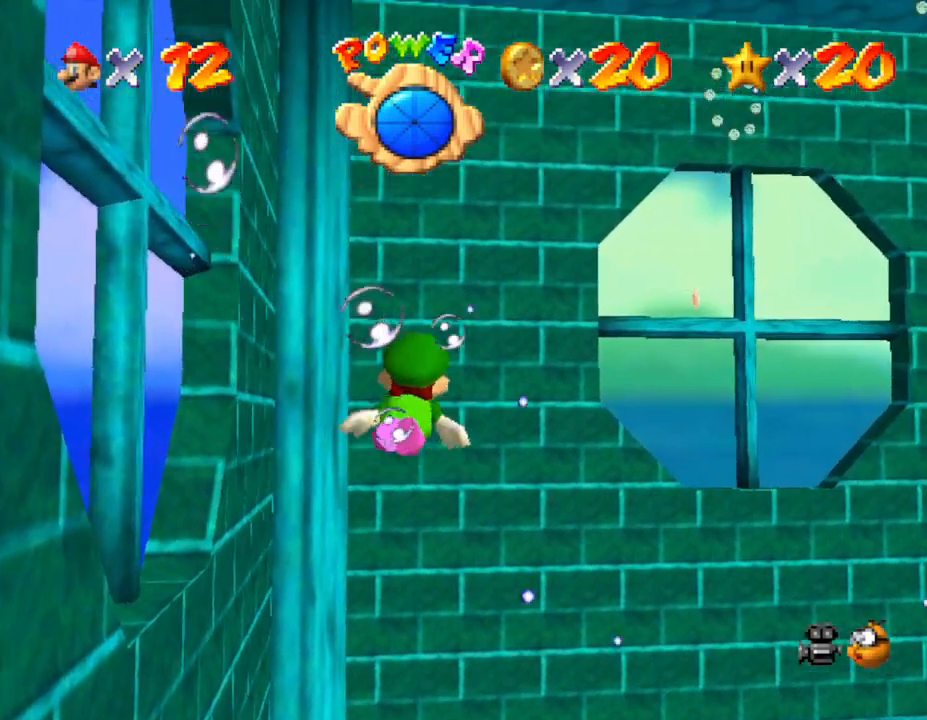
{"buttons": ["A"], "left_stick": "center", "events": [[83, "left_stick", "center"], [267, "A", "down"]]}
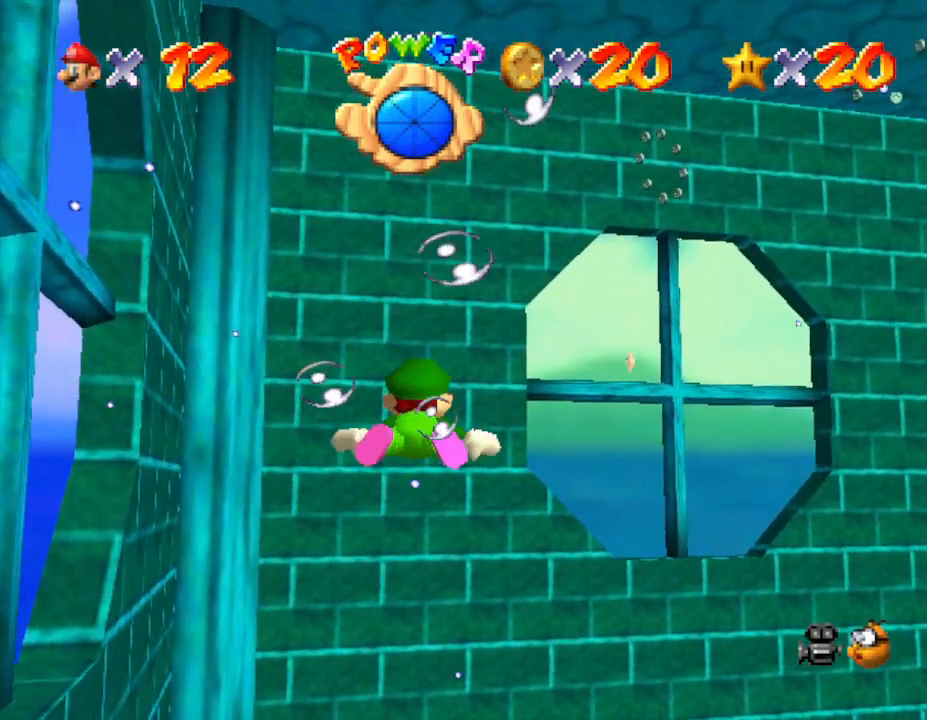
{"buttons": ["A"], "left_stick": "center", "events": [[117, "A", "up"], [117, "left_stick", "right"], [433, "A", "down"], [467, "left_stick", "center"]]}
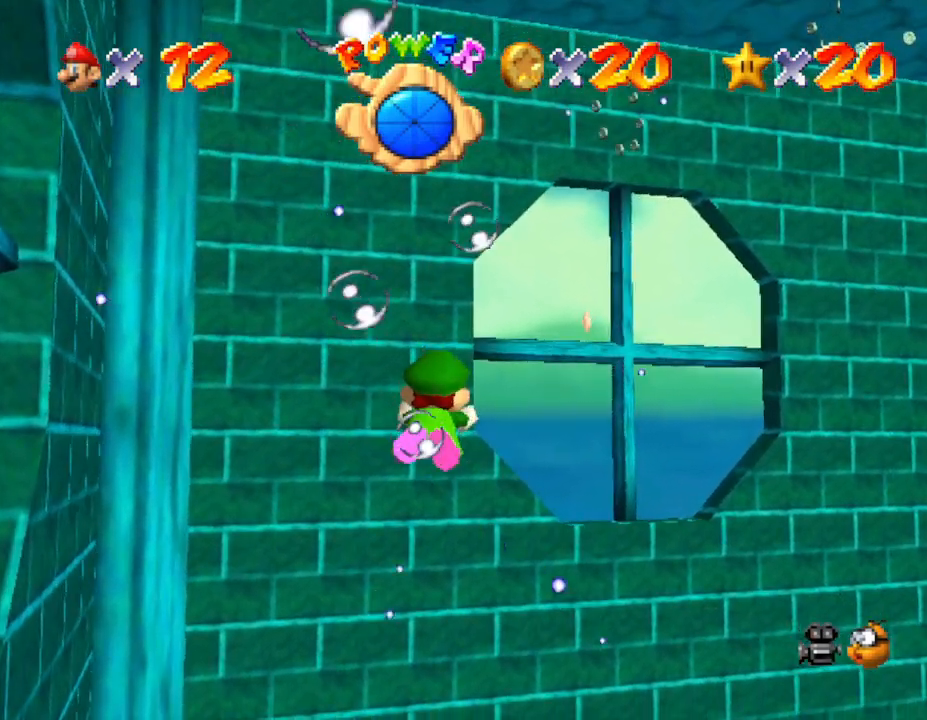
{"buttons": [], "left_stick": "right", "events": [[183, "A", "up"], [350, "left_stick", "right"]]}
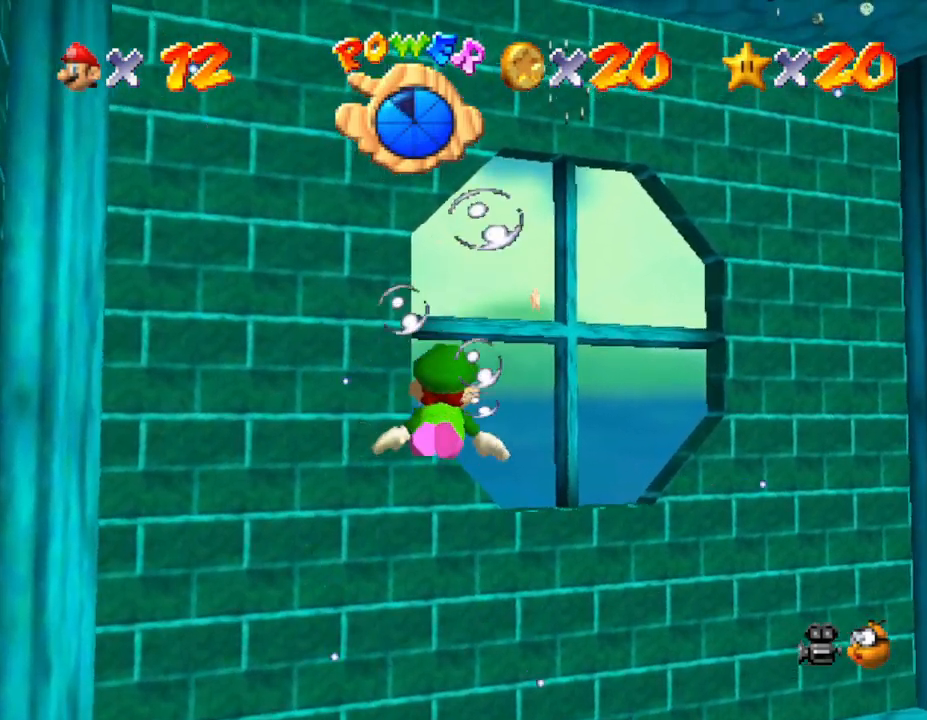
{"buttons": [], "left_stick": "center", "events": [[33, "A", "down"], [200, "left_stick", "center"], [283, "A", "up"]]}
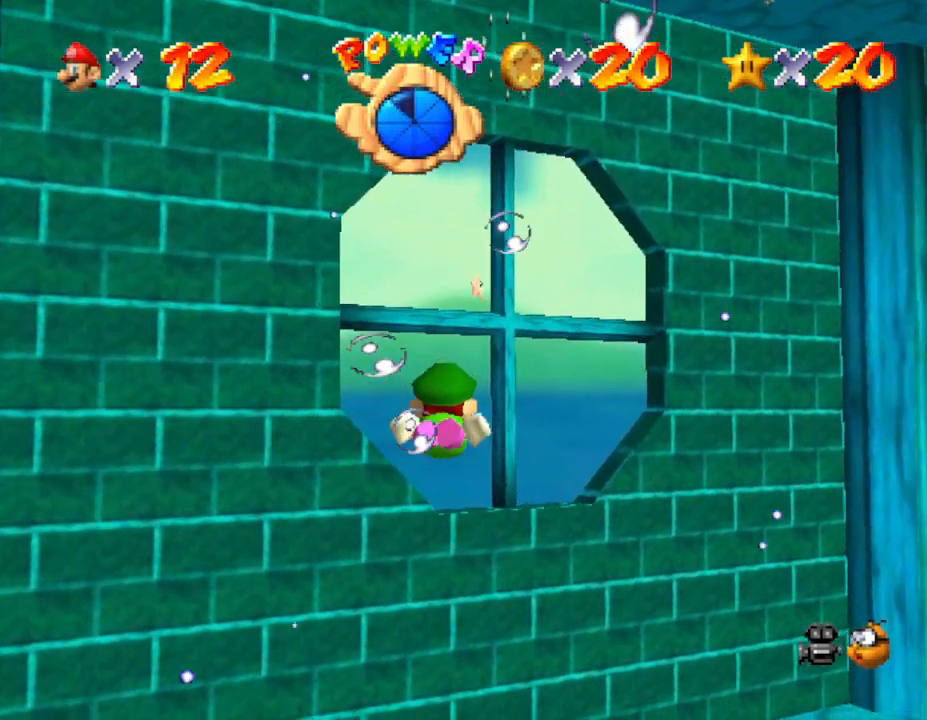
{"buttons": [], "left_stick": "center", "events": [[167, "A", "down"], [300, "left_stick", "down"], [367, "A", "up"], [483, "left_stick", "center"]]}
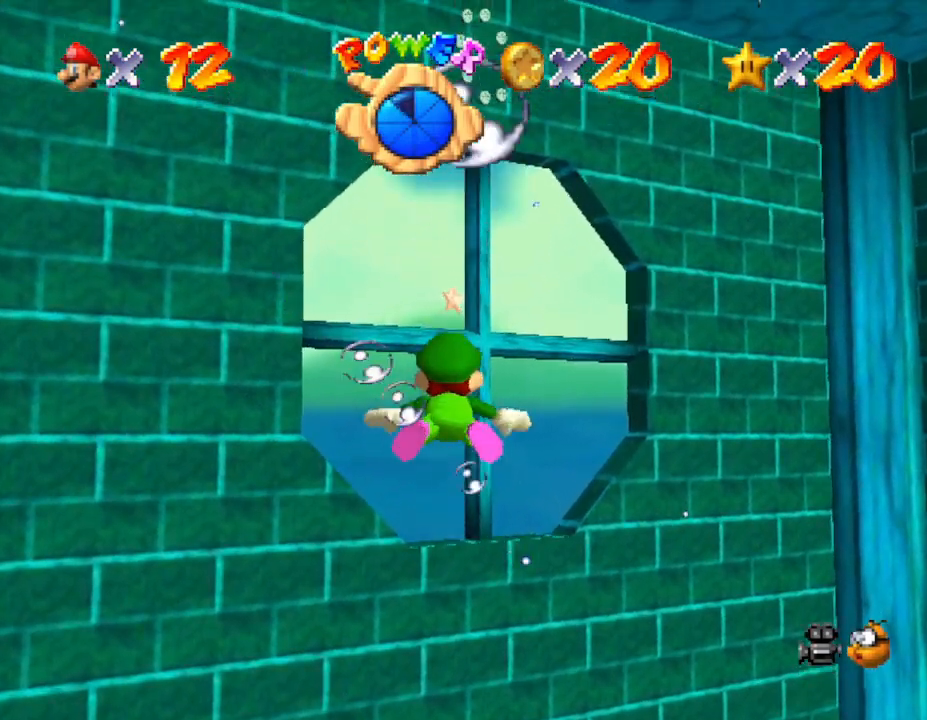
{"buttons": ["A"], "left_stick": "down", "events": [[300, "A", "down"], [500, "left_stick", "down"]]}
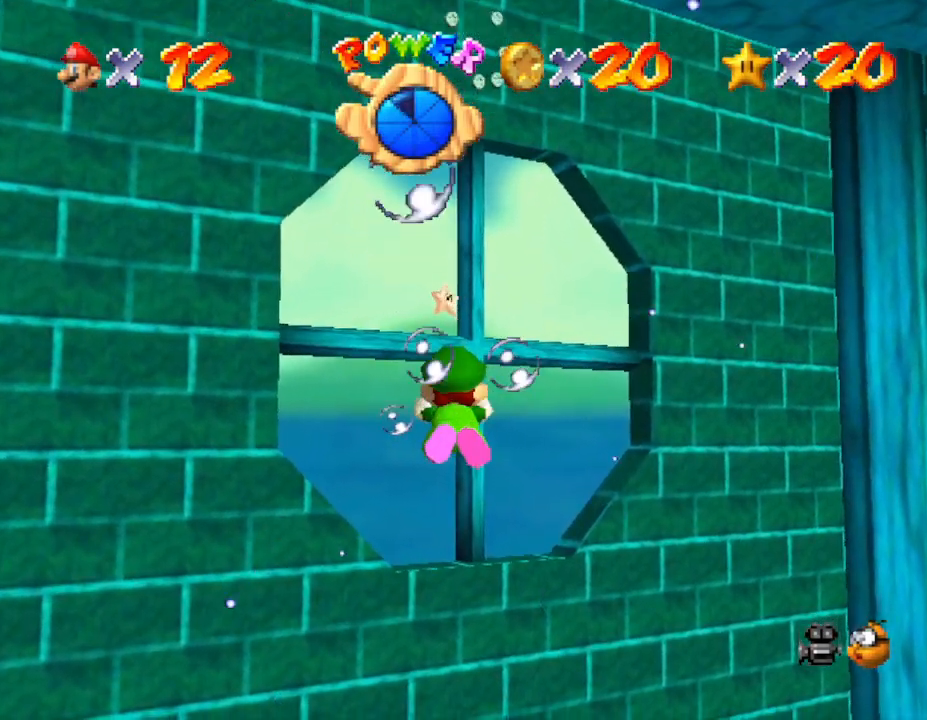
{"buttons": [], "left_stick": "center", "events": [[33, "A", "up"], [100, "left_stick", "down-left"], [250, "left_stick", "center"]]}
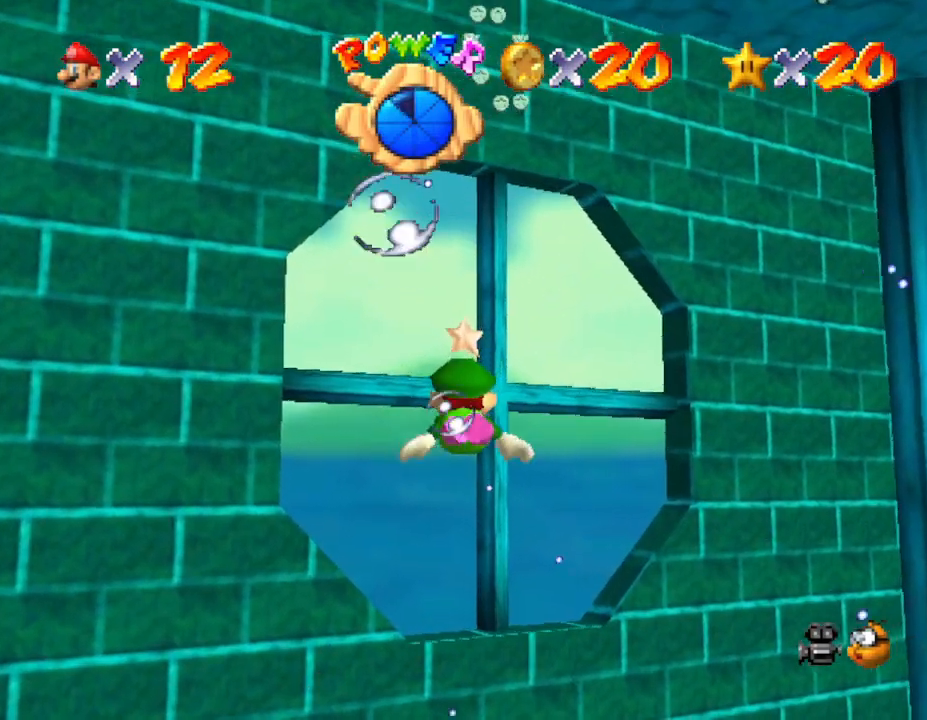
{"buttons": [], "left_stick": "down", "events": [[33, "A", "down"], [250, "A", "up"], [367, "left_stick", "down"]]}
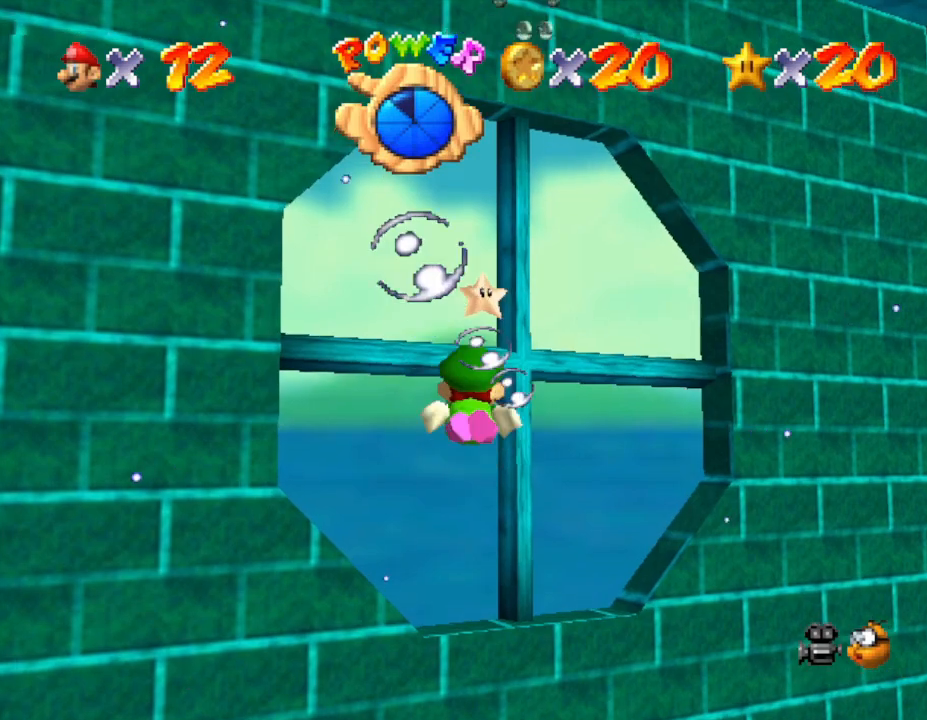
{"buttons": [], "left_stick": "center", "events": [[117, "left_stick", "center"], [250, "A", "down"], [467, "A", "up"]]}
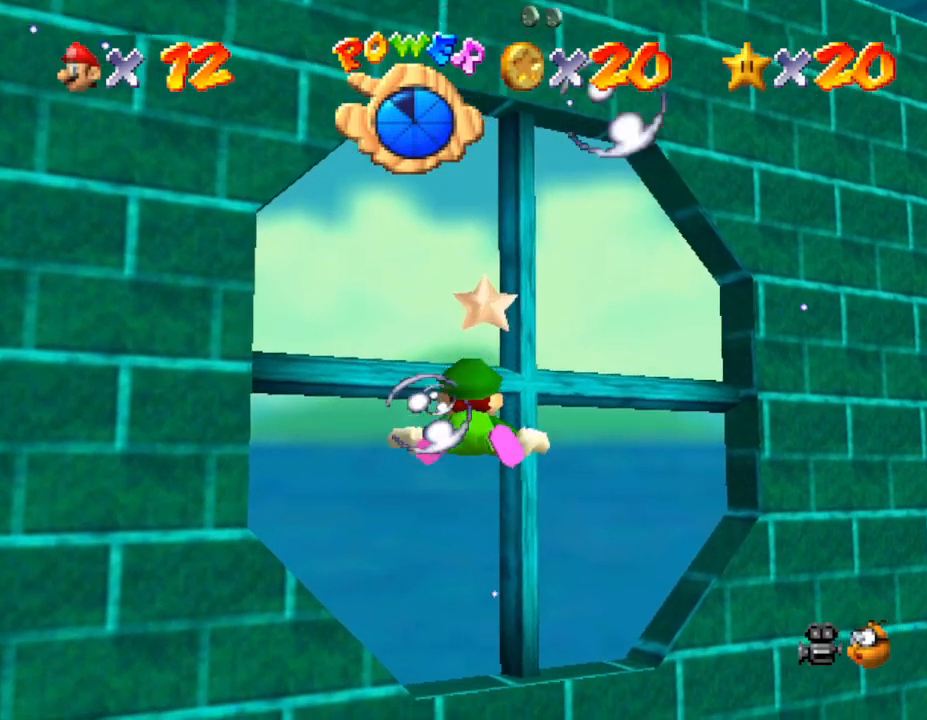
{"buttons": ["A"], "left_stick": "down", "events": [[150, "left_stick", "down"], [417, "A", "down"]]}
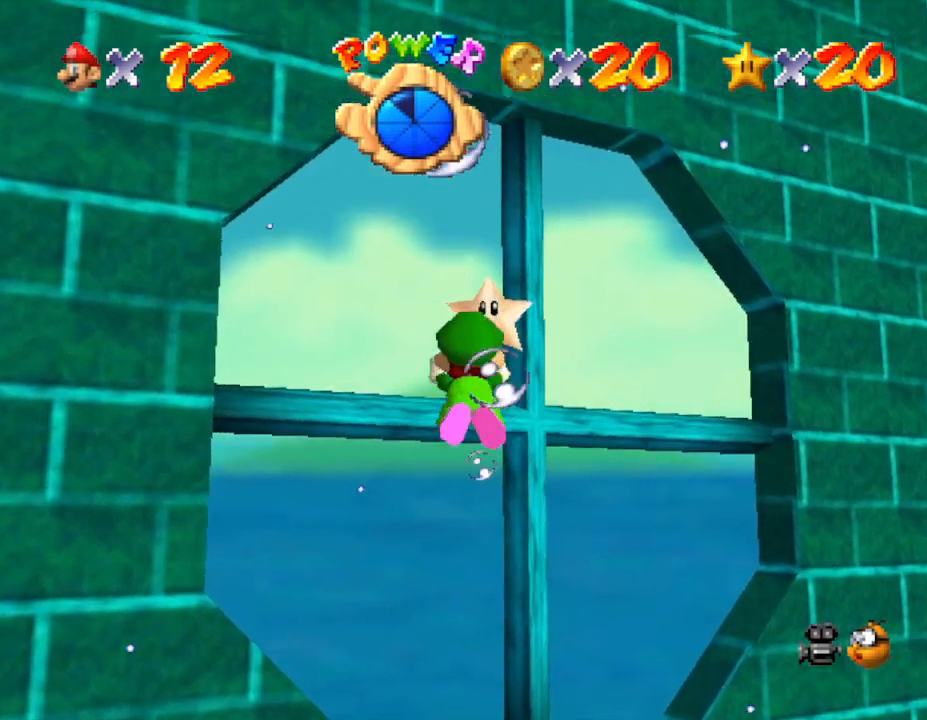
{"buttons": ["A"], "left_stick": "down", "events": [[33, "left_stick", "center"], [67, "A", "up"], [350, "left_stick", "down"], [450, "A", "down"]]}
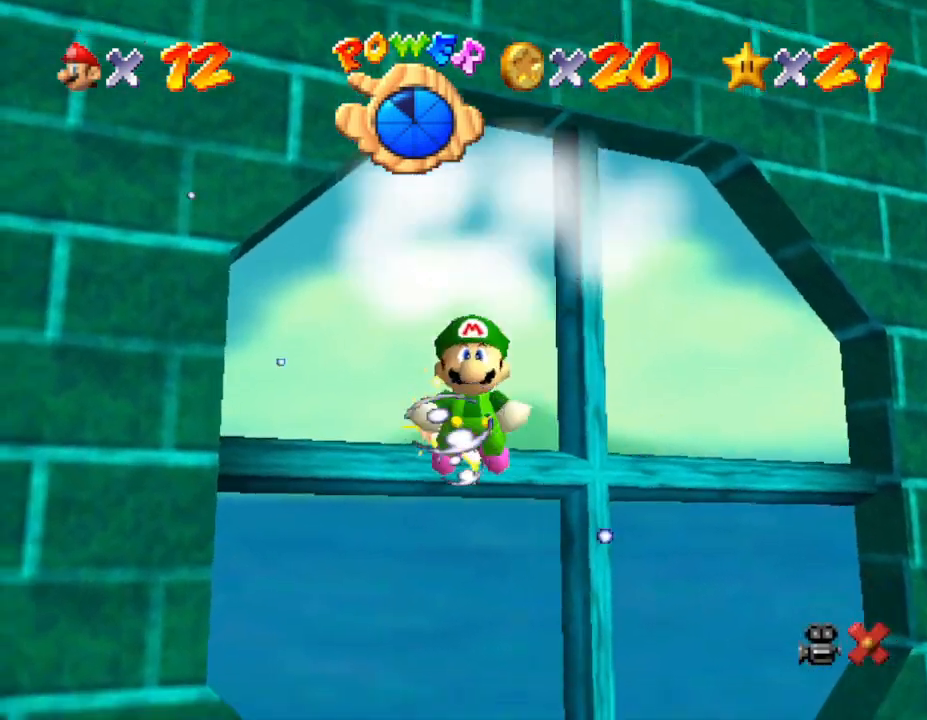
{"buttons": [], "left_stick": "center", "events": [[67, "A", "up"], [100, "left_stick", "center"]]}